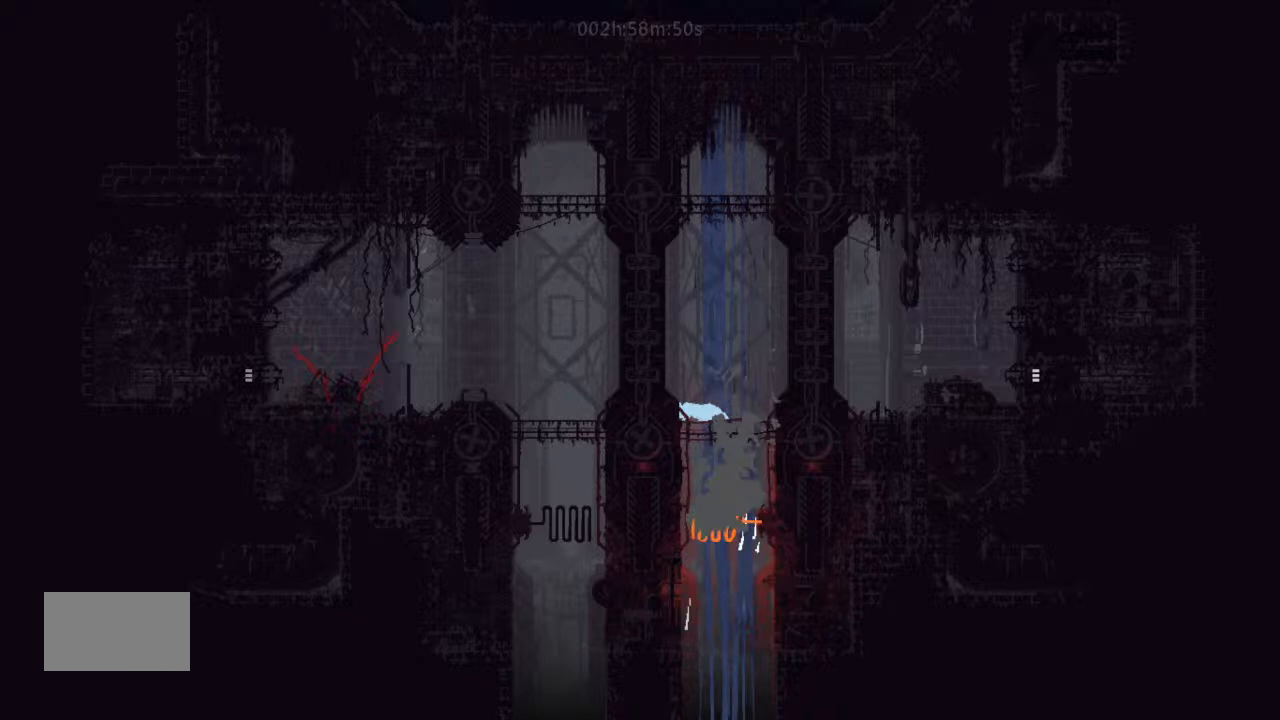
Gameplay with keyboard and mouse; each line is a JSON object with the keys held at the frame after it. "events" lists presses ("down") and releases ("up") of "down", "g", "j", "left", "right", "t" and "up" between this image and that frame as [ms after this image, input, new state], when the widget could be followed in between. No other keys are recorded. Mouse buttons are not recorded. Not read: mouse_move.
{"keys": ["up"], "events": [[433, "up", "down"]]}
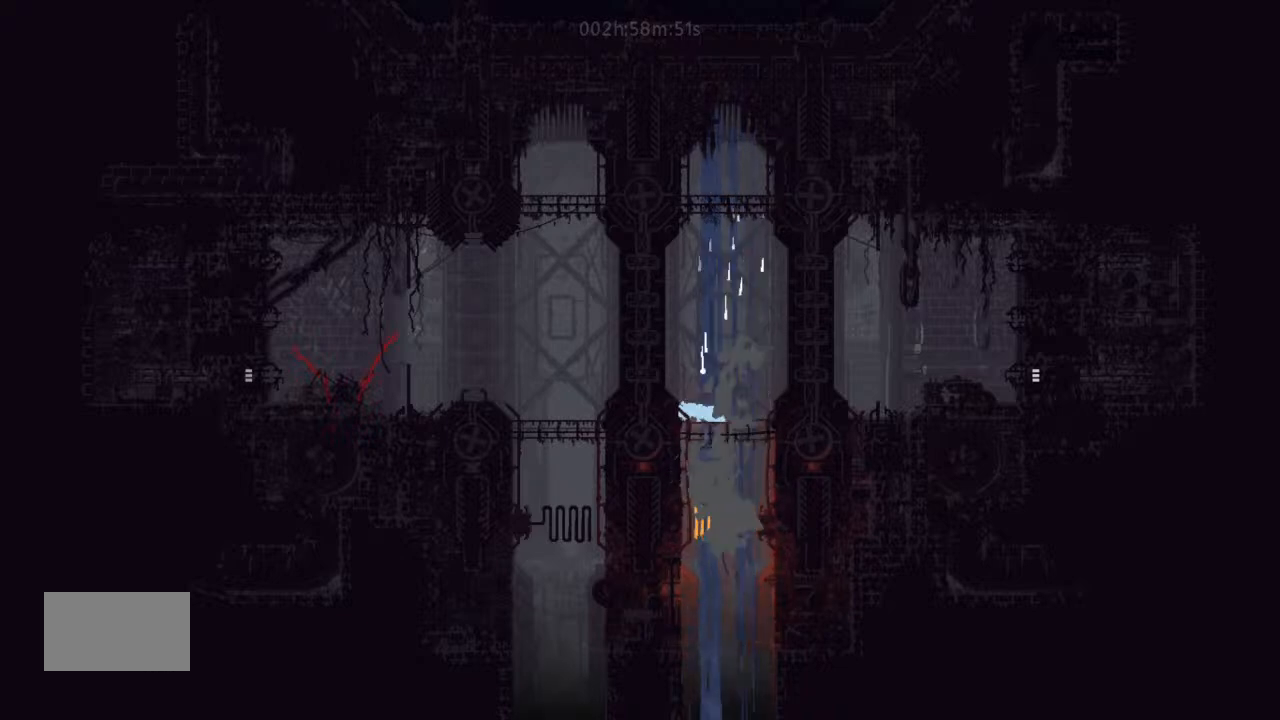
{"keys": ["j", "right"], "events": [[200, "up", "up"], [366, "right", "down"], [433, "j", "down"]]}
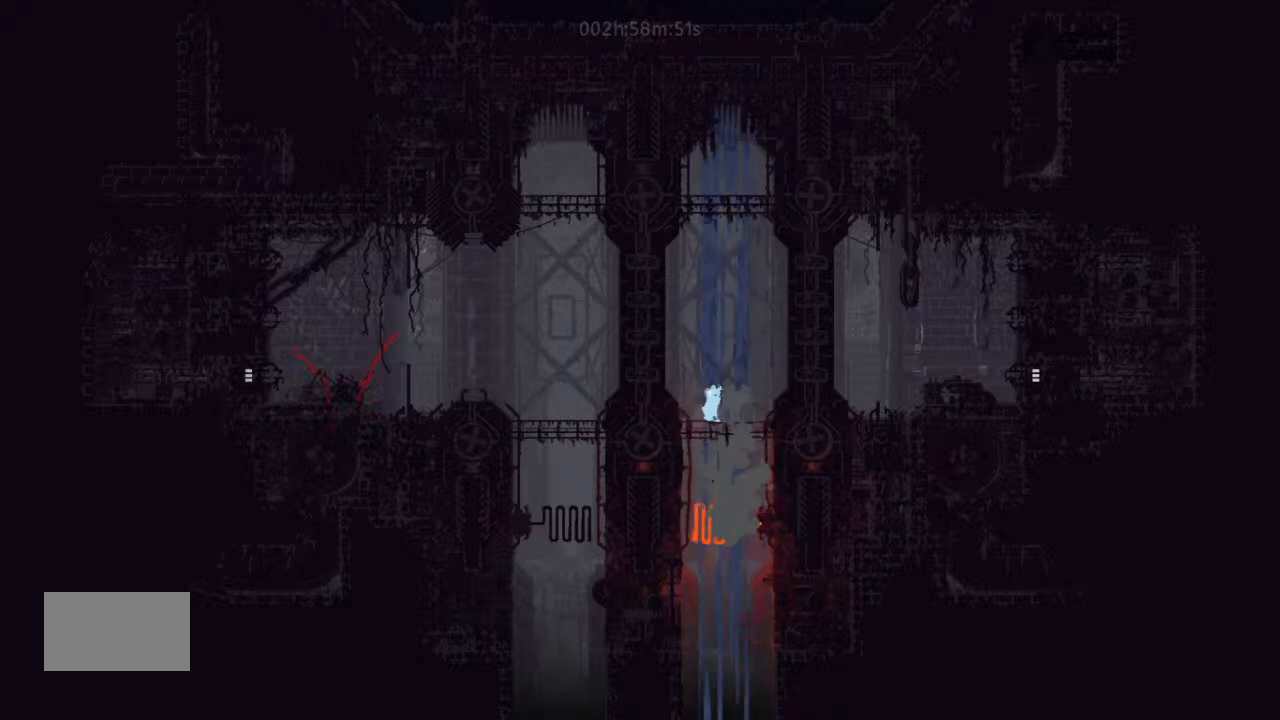
{"keys": [], "events": [[66, "right", "up"], [266, "left", "down"], [366, "left", "up"], [433, "j", "up"]]}
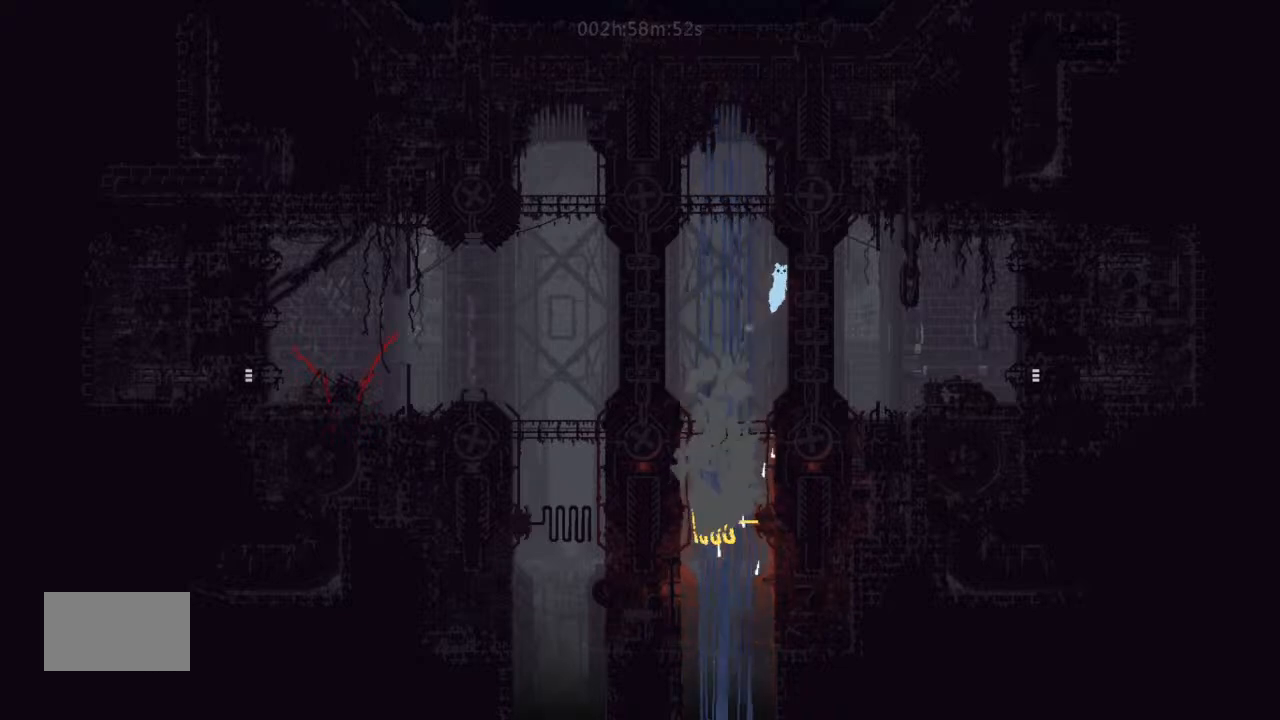
{"keys": ["down", "left"], "events": [[133, "down", "down"], [133, "left", "down"], [400, "j", "down"], [466, "j", "up"]]}
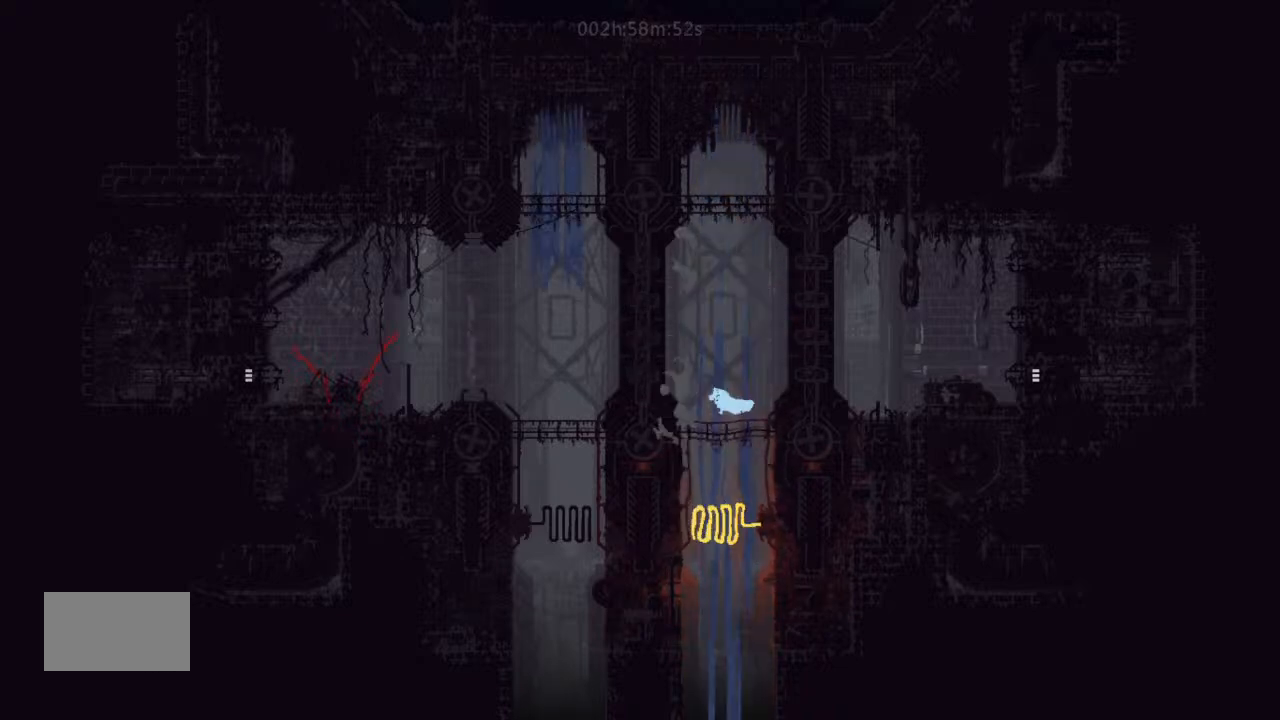
{"keys": ["up"], "events": [[33, "j", "down"], [66, "down", "up"], [133, "left", "up"], [233, "j", "up"], [400, "up", "down"]]}
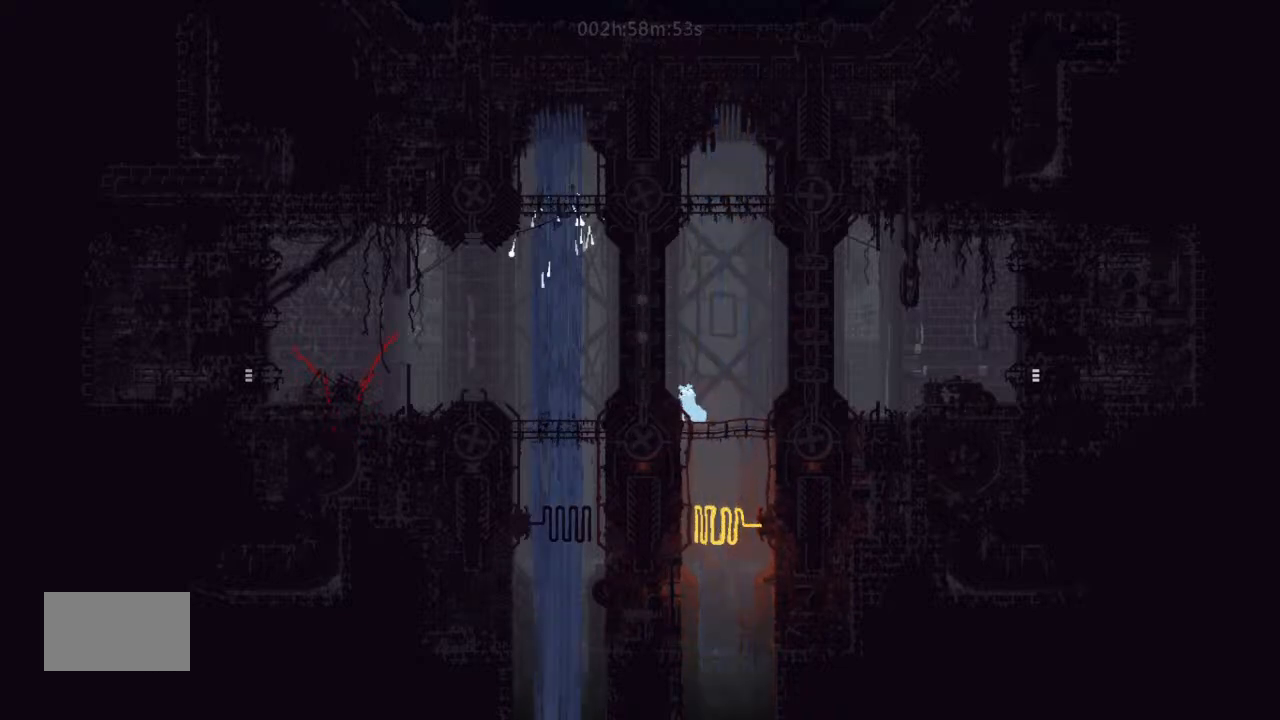
{"keys": ["right"], "events": [[66, "up", "up"], [200, "right", "down"]]}
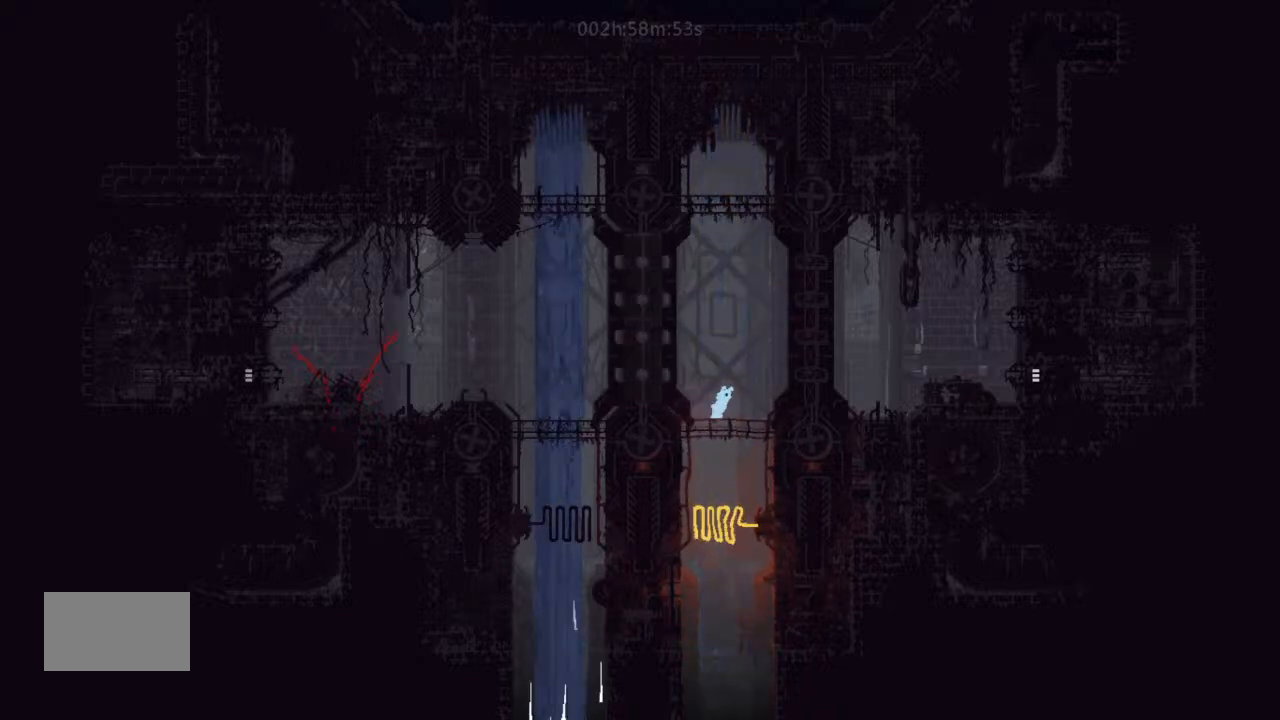
{"keys": ["right"], "events": [[33, "right", "up"], [66, "left", "down"], [100, "j", "down"], [200, "left", "up"], [266, "right", "down"], [466, "j", "up"]]}
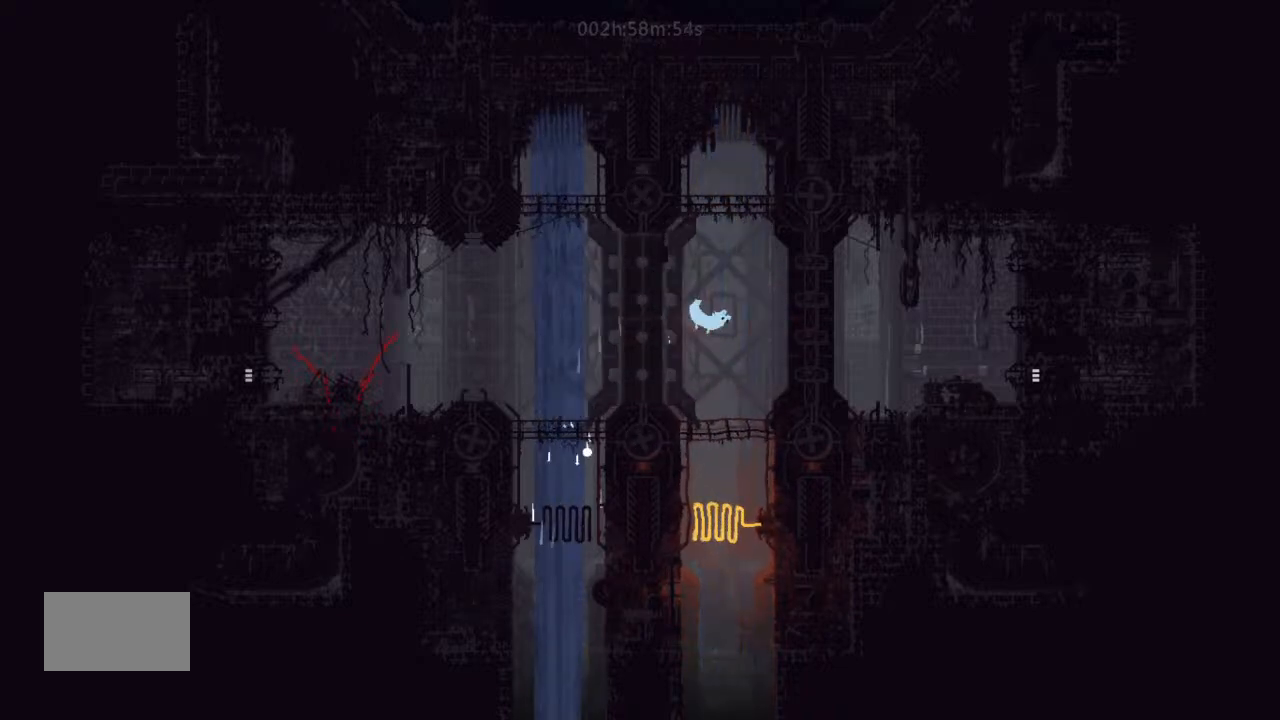
{"keys": ["down", "j", "left"], "events": [[66, "right", "up"], [133, "left", "down"], [200, "down", "down"], [400, "j", "down"]]}
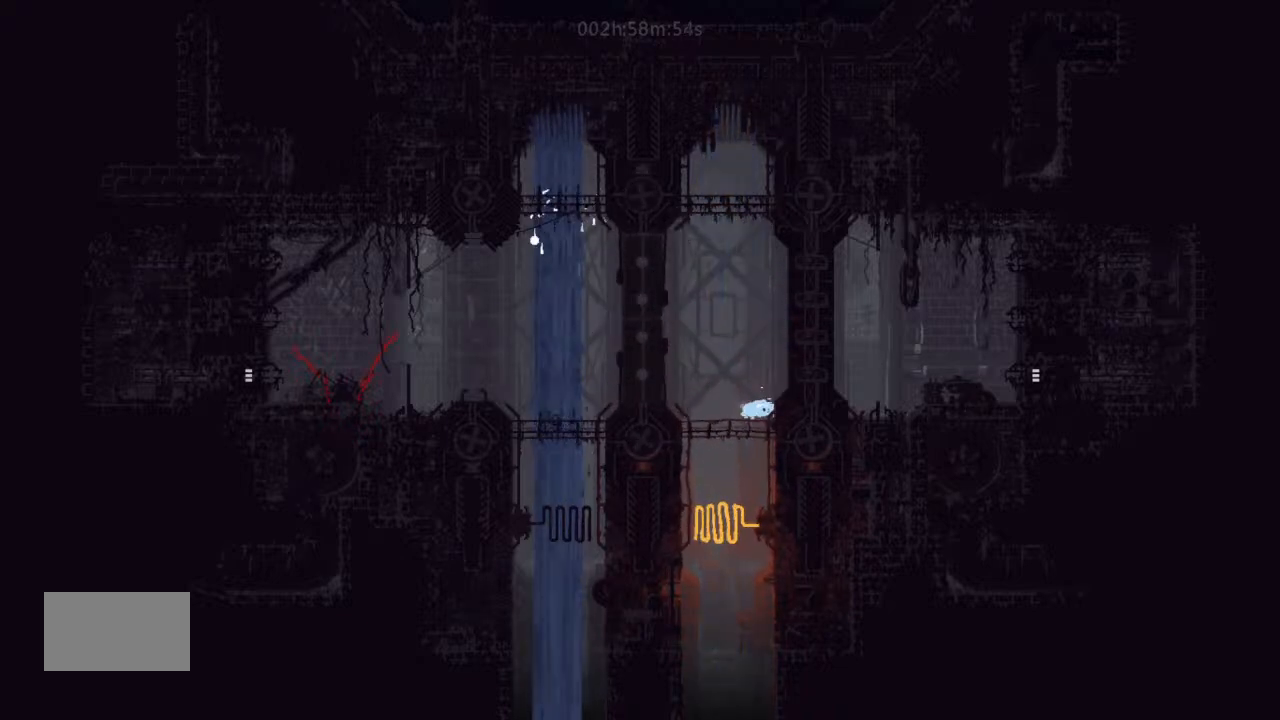
{"keys": ["right", "up"], "events": [[66, "j", "up"], [133, "down", "up"], [200, "j", "down"], [266, "left", "up"], [366, "up", "down"], [433, "j", "up"], [466, "right", "down"]]}
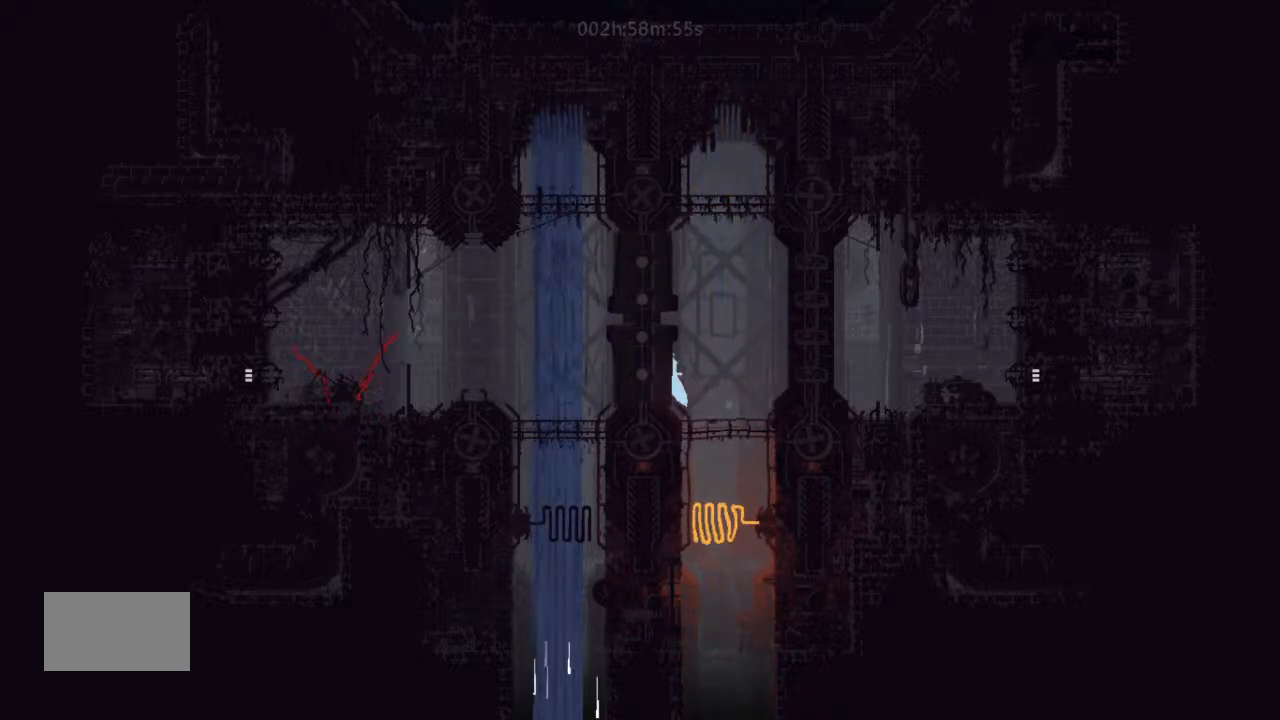
{"keys": [], "events": [[33, "up", "up"], [300, "right", "up"]]}
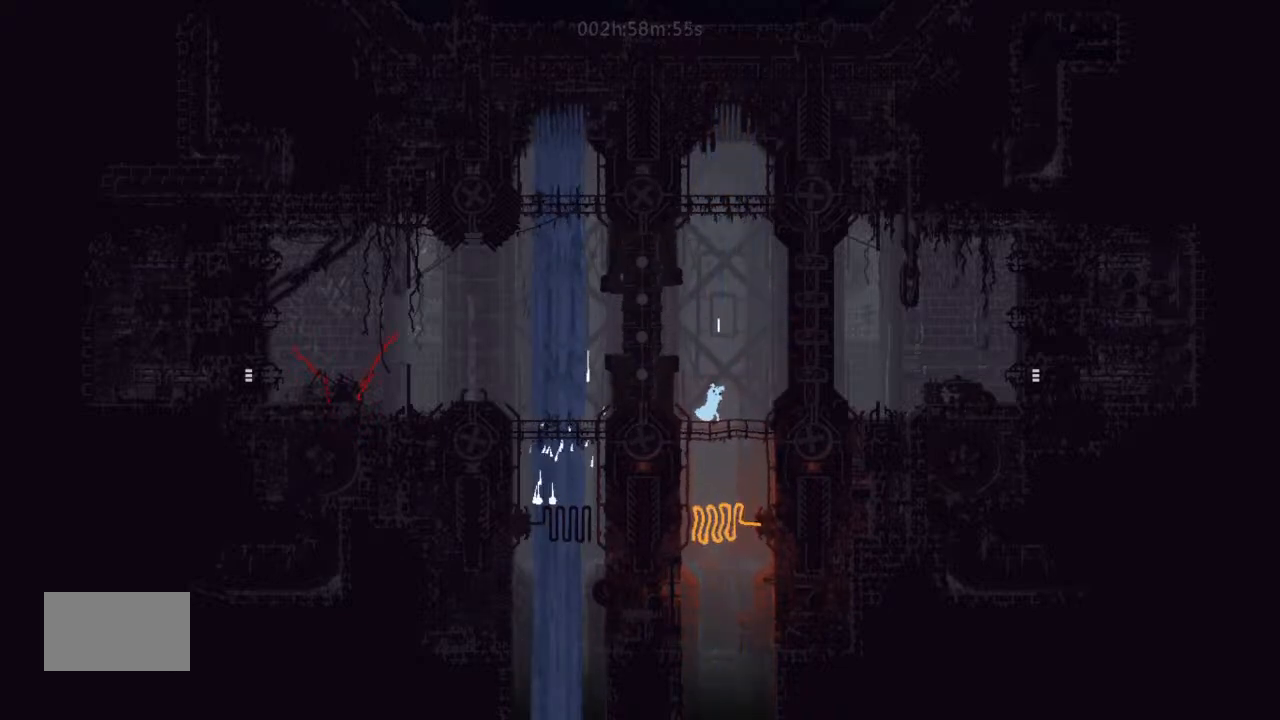
{"keys": [], "events": []}
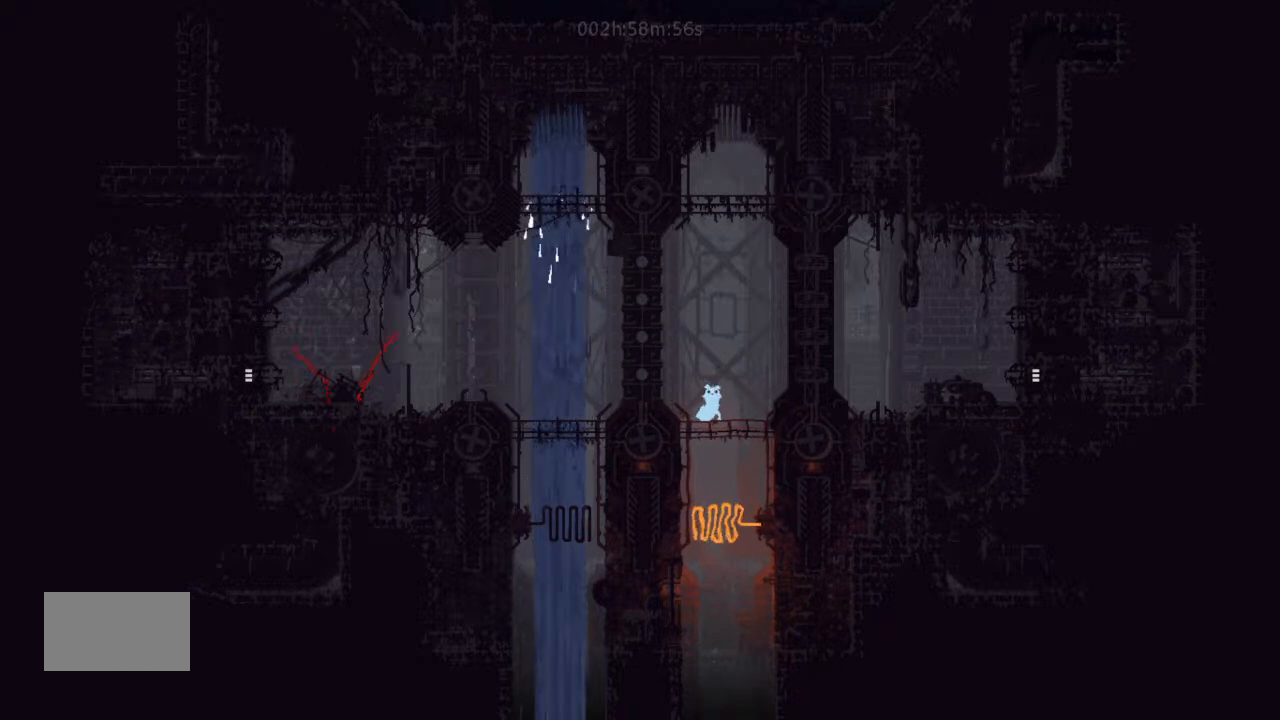
{"keys": [], "events": []}
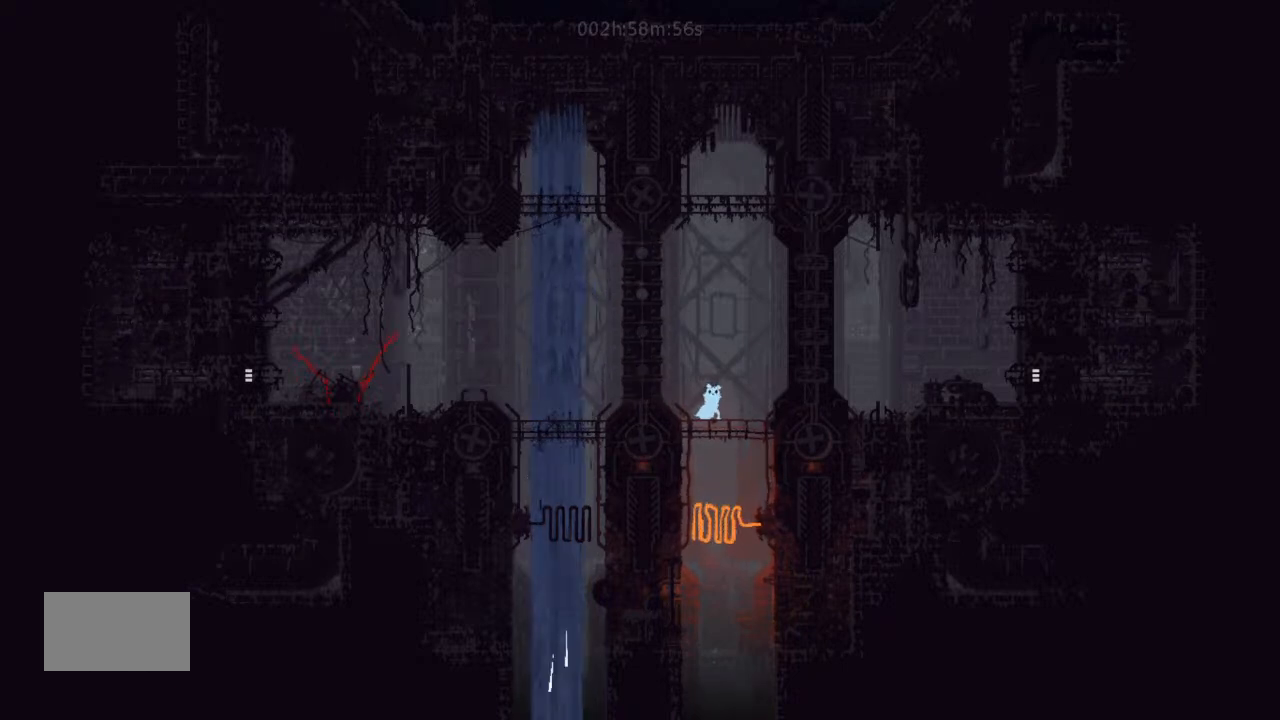
{"keys": [], "events": []}
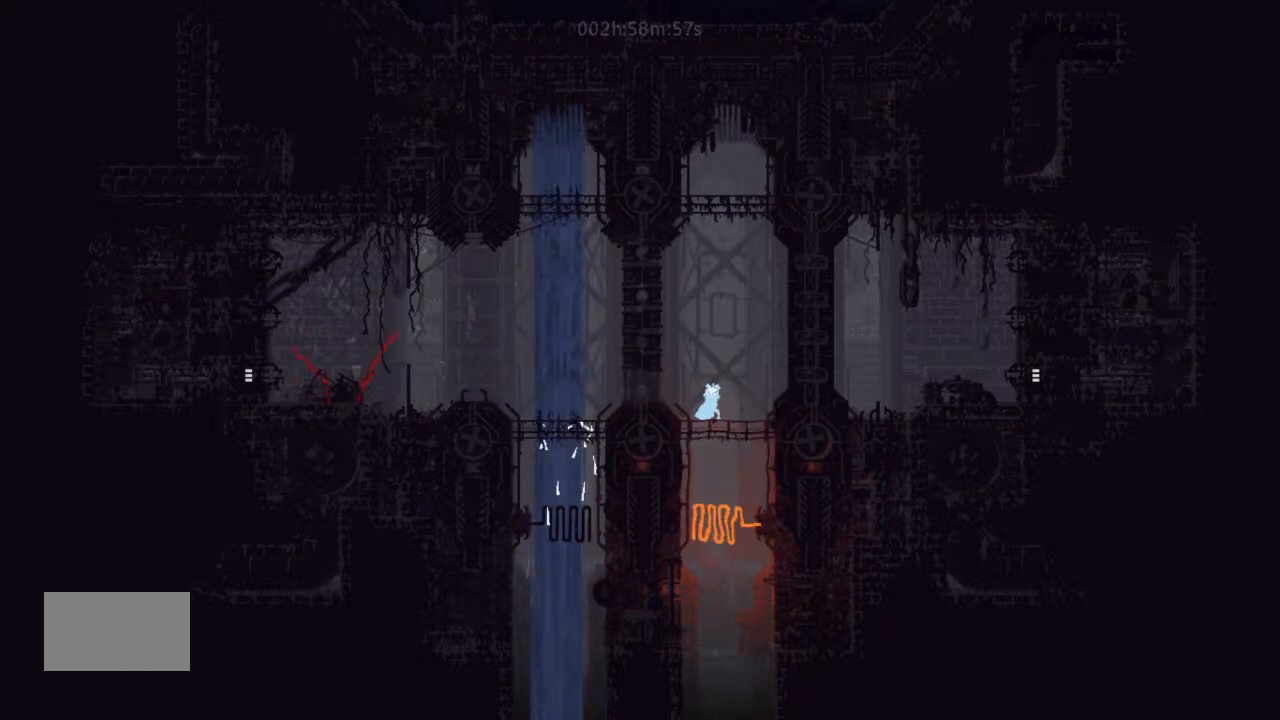
{"keys": [], "events": []}
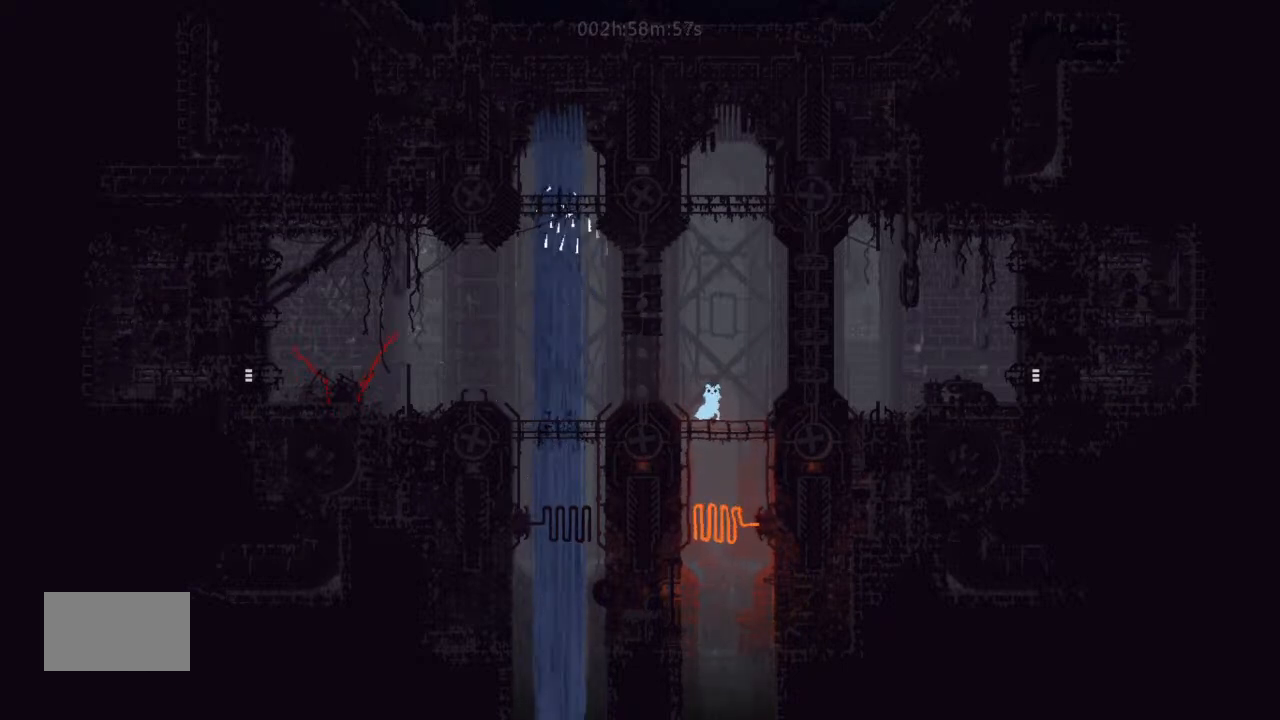
{"keys": [], "events": []}
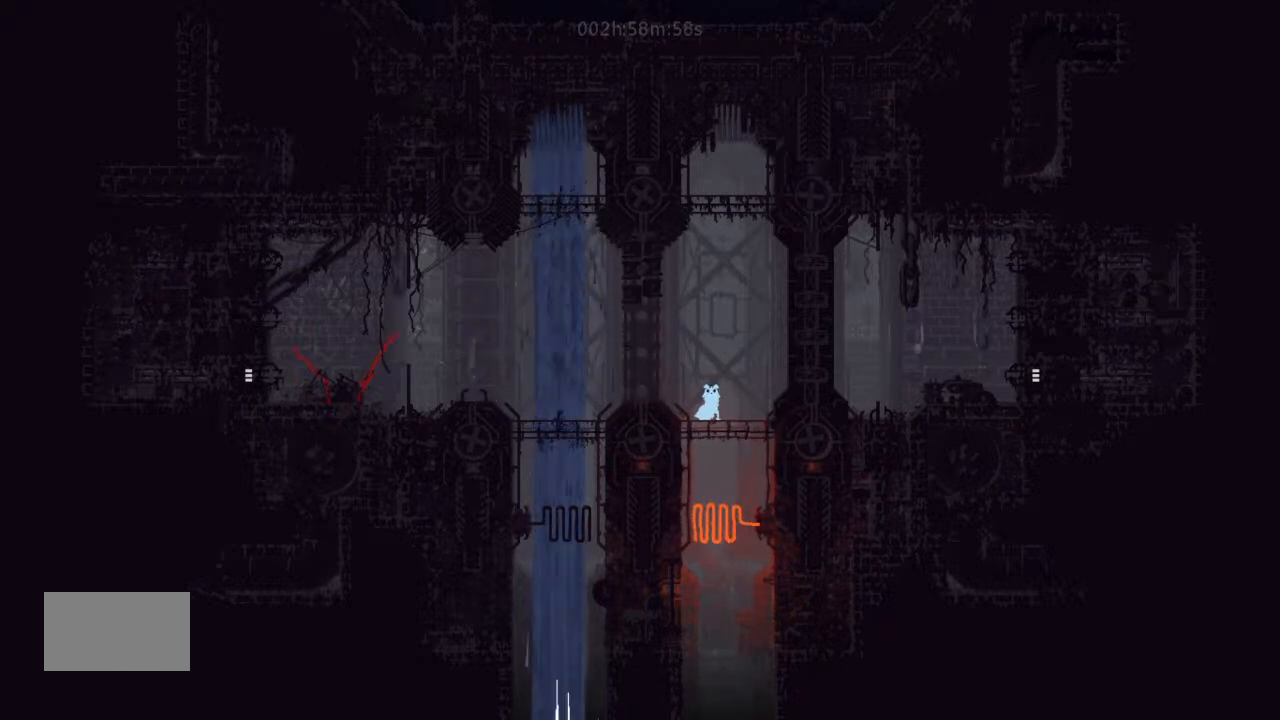
{"keys": [], "events": []}
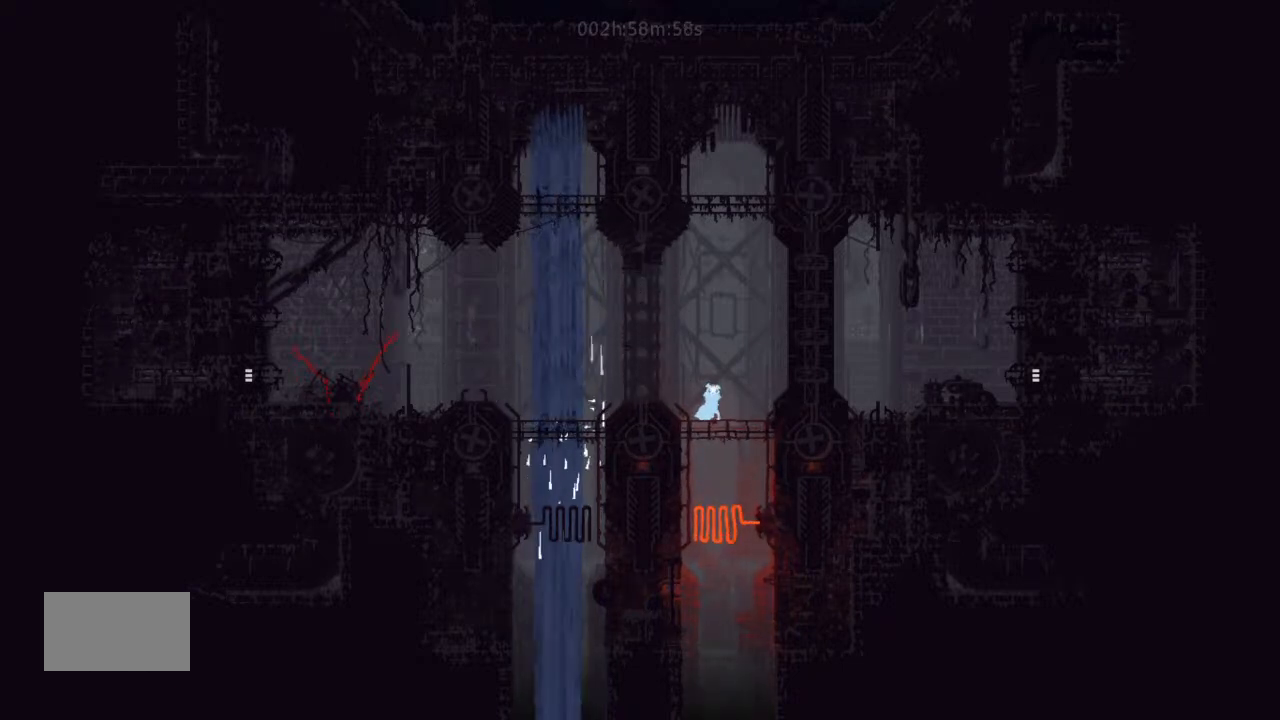
{"keys": ["j", "right"], "events": [[133, "up", "down"], [300, "up", "up"], [366, "j", "down"], [466, "right", "down"]]}
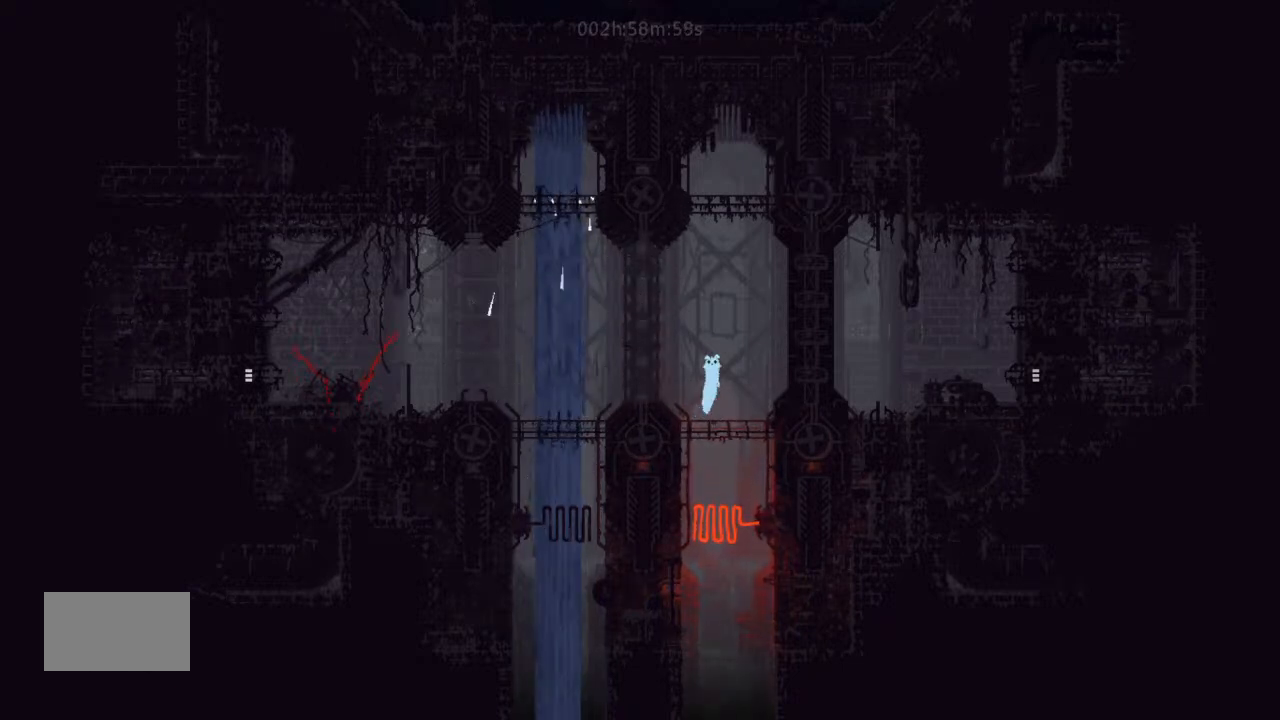
{"keys": ["down", "left"], "events": [[133, "right", "up"], [366, "down", "down"], [366, "left", "down"], [433, "j", "up"]]}
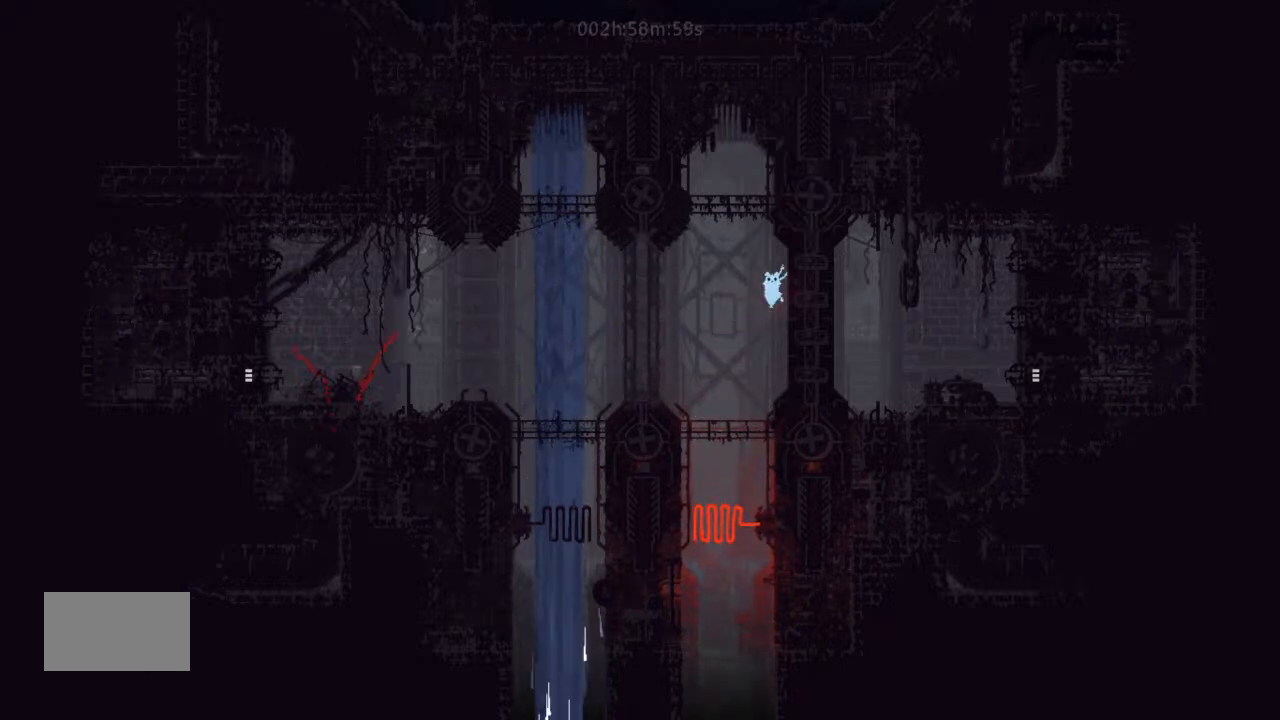
{"keys": ["down", "left"], "events": []}
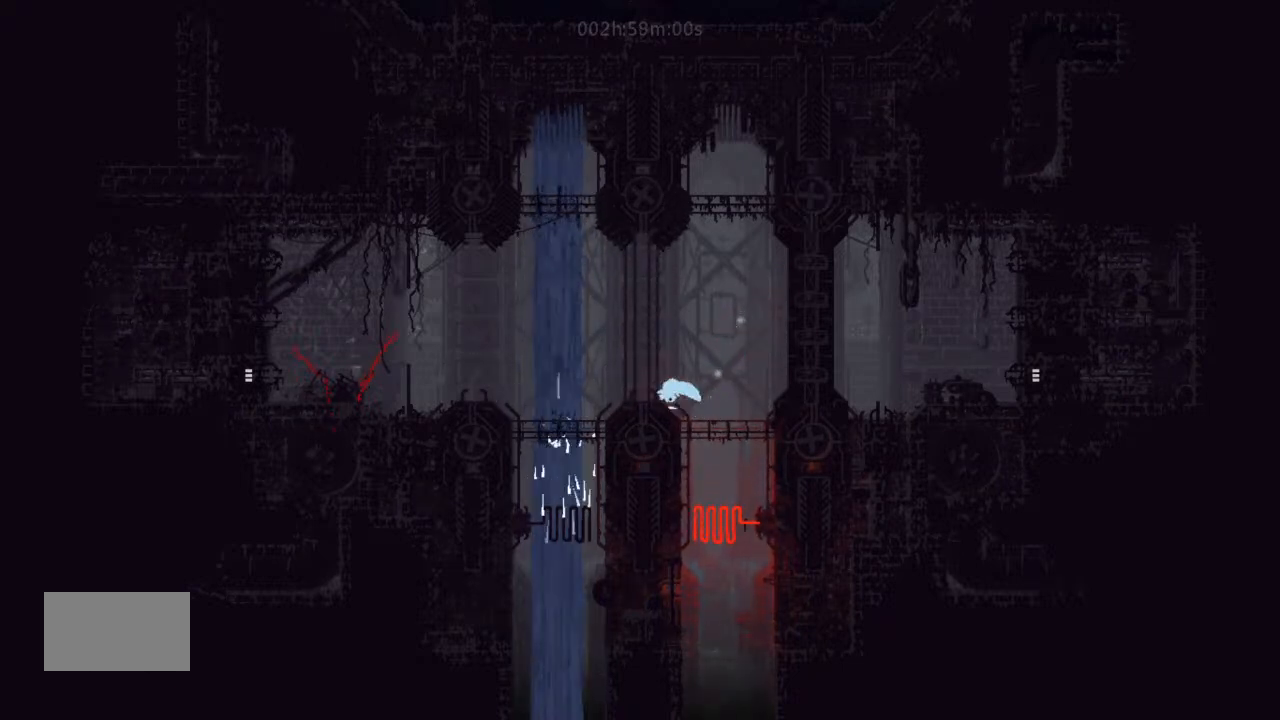
{"keys": ["j", "left"], "events": [[266, "j", "down"], [300, "down", "up"]]}
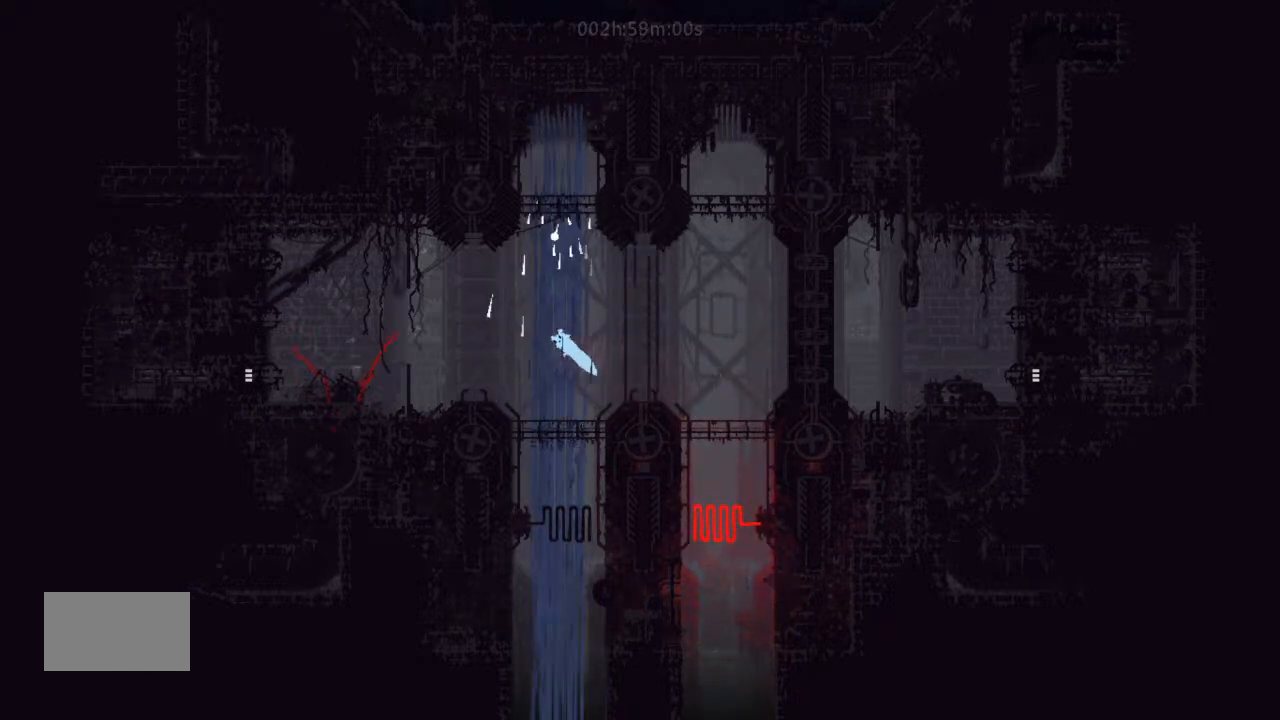
{"keys": ["left"], "events": [[200, "j", "up"], [366, "j", "down"], [466, "j", "up"]]}
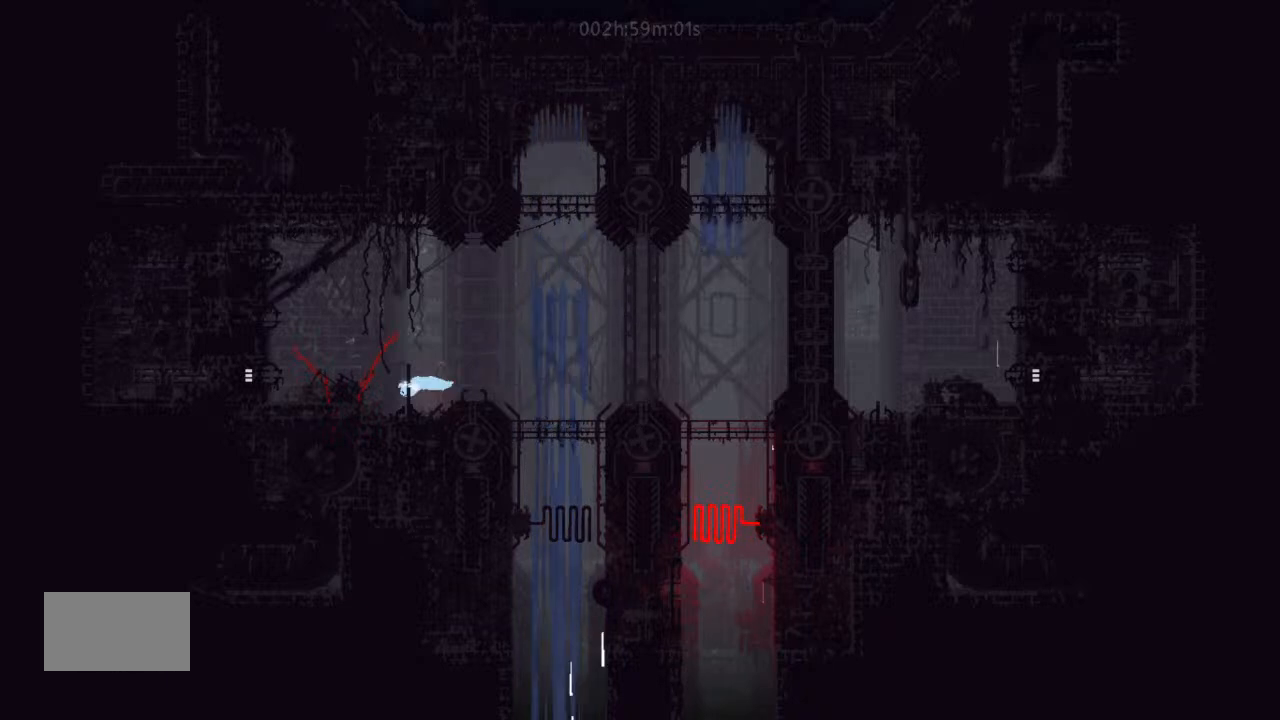
{"keys": ["left"], "events": [[200, "j", "down"], [300, "j", "up"]]}